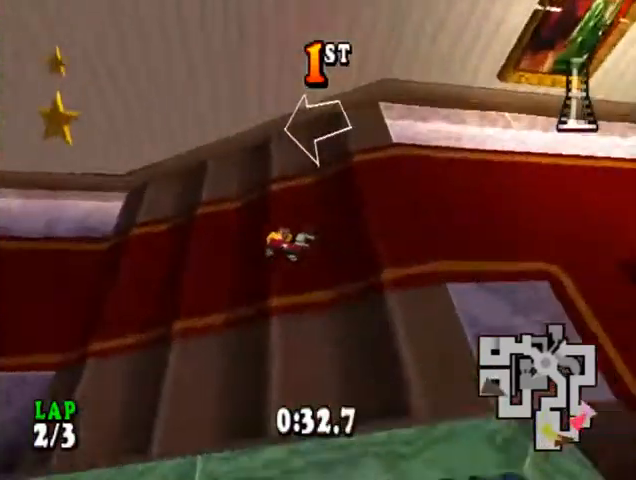
Gameplay with a controller (PlayStation layout); each line is a JSON object with the inputs held at the frame after it. "events" lists button and stick changes between this image and that frame as [ms after this image, input, new state], when the widget could be followed in between. Not read: left_stick right_stick.
{"buttons": ["CROSS", "DPAD_LEFT"], "events": [[467, "CIRCLE", "up"]]}
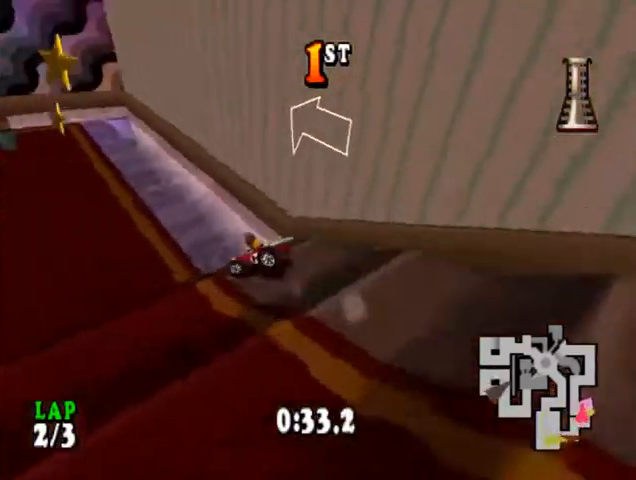
{"buttons": ["CROSS", "DPAD_LEFT"], "events": [[167, "DPAD_LEFT", "up"], [300, "DPAD_LEFT", "down"]]}
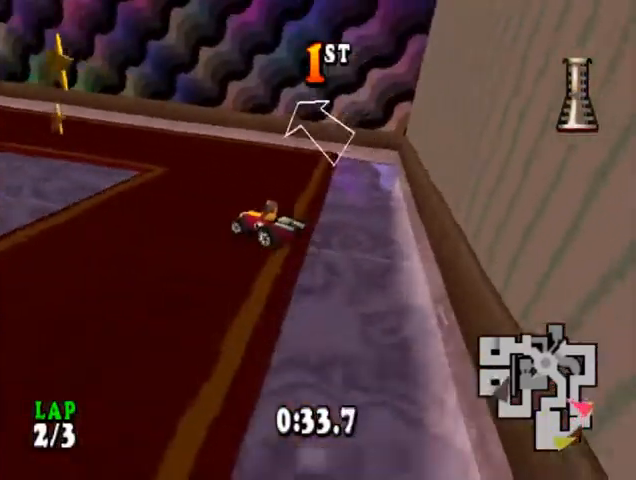
{"buttons": ["CROSS"], "events": [[300, "DPAD_LEFT", "up"]]}
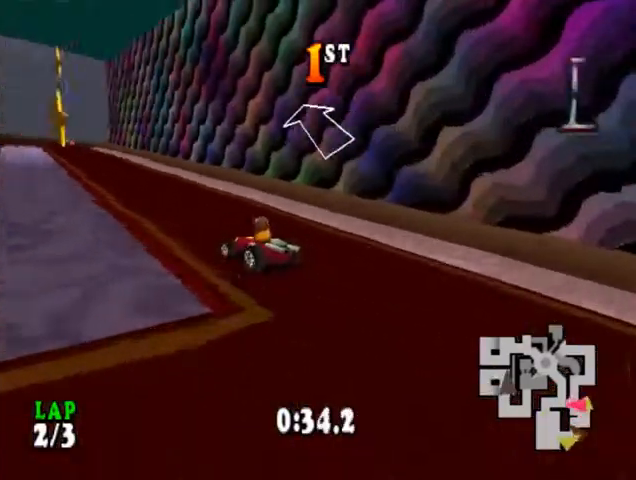
{"buttons": ["CROSS"], "events": []}
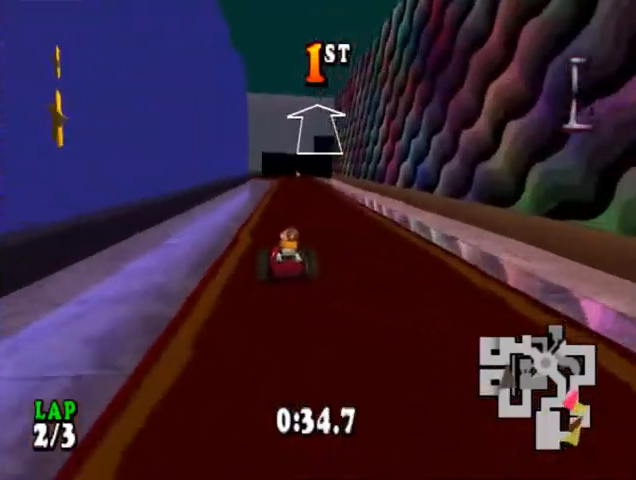
{"buttons": ["CROSS"], "events": []}
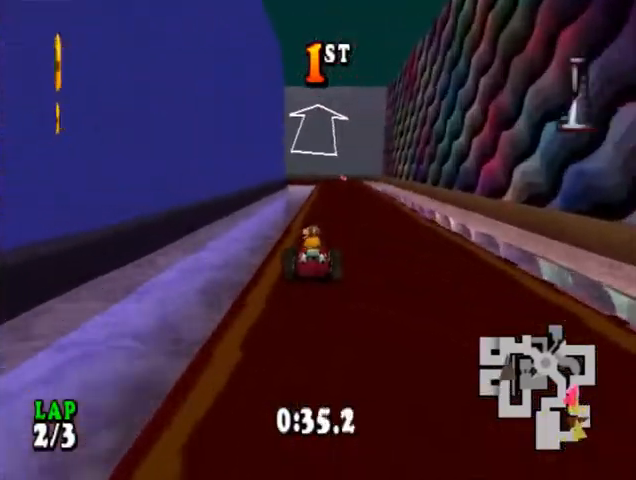
{"buttons": ["CROSS"], "events": []}
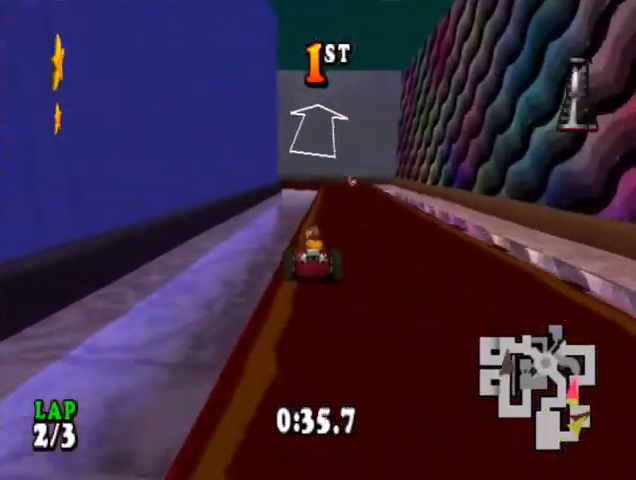
{"buttons": ["CROSS"], "events": []}
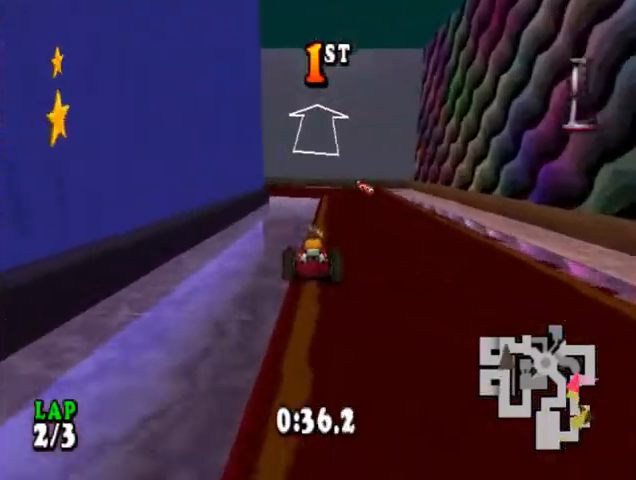
{"buttons": ["CROSS"], "events": []}
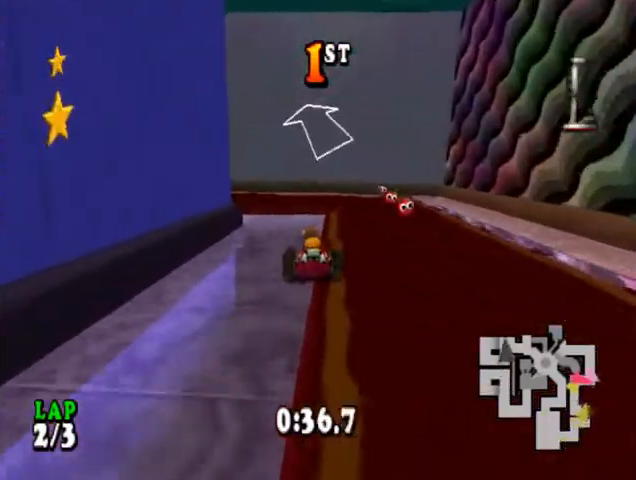
{"buttons": ["CROSS"], "events": [[33, "DPAD_LEFT", "down"], [133, "CIRCLE", "down"], [500, "CIRCLE", "up"], [500, "DPAD_LEFT", "up"]]}
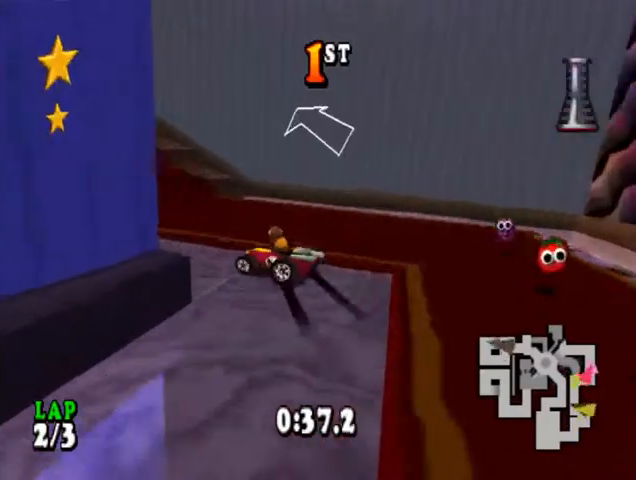
{"buttons": ["CROSS"], "events": []}
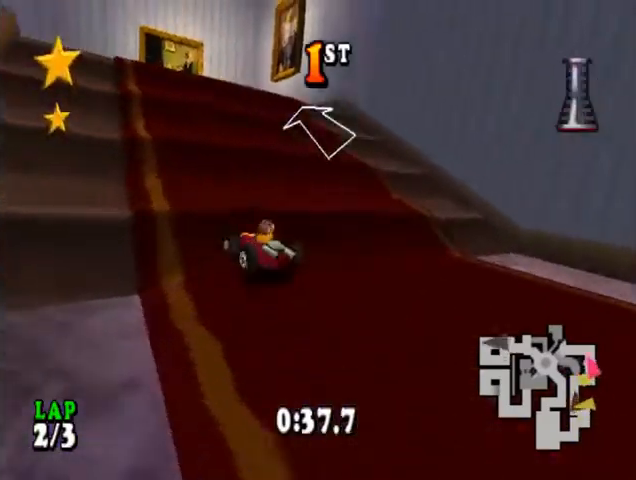
{"buttons": ["CROSS", "DPAD_LEFT"], "events": [[333, "DPAD_LEFT", "down"]]}
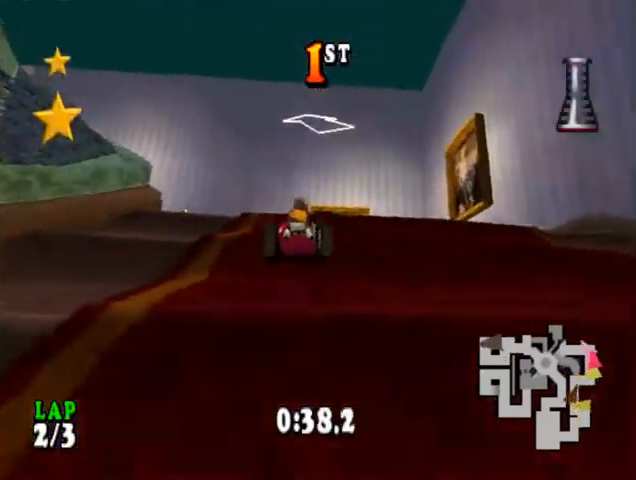
{"buttons": ["CROSS", "CIRCLE", "DPAD_LEFT"], "events": [[200, "CIRCLE", "down"], [333, "CIRCLE", "up"], [500, "CIRCLE", "down"]]}
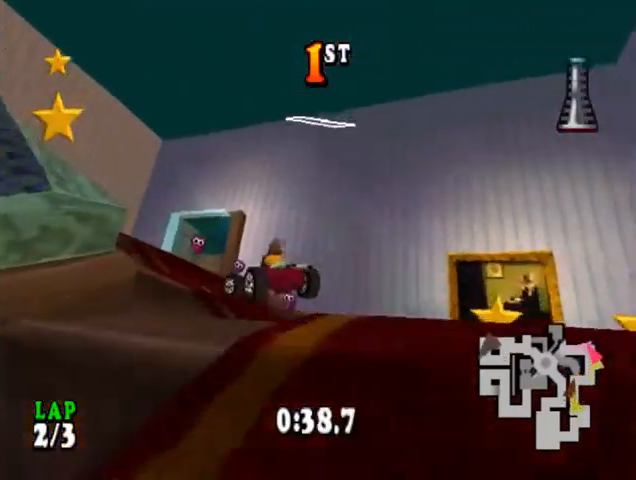
{"buttons": ["CROSS", "CIRCLE", "DPAD_LEFT"], "events": []}
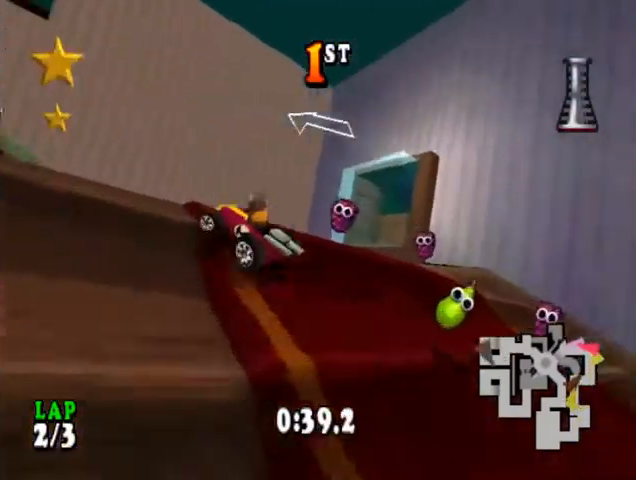
{"buttons": ["CROSS", "DPAD_LEFT"], "events": [[167, "CIRCLE", "up"]]}
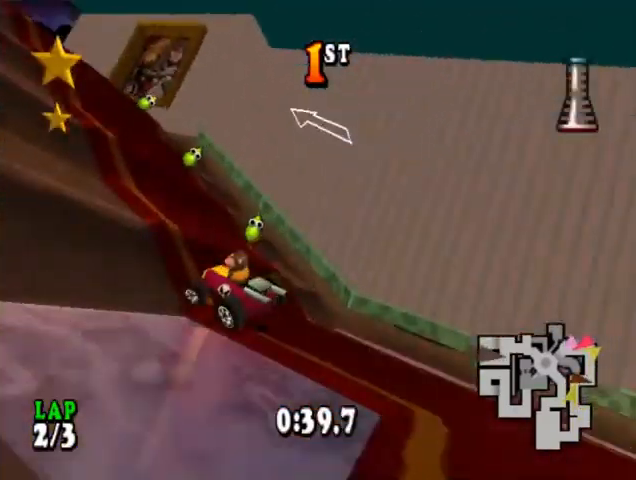
{"buttons": ["CROSS"], "events": [[33, "CIRCLE", "down"], [133, "DPAD_LEFT", "up"], [167, "CIRCLE", "up"], [267, "DPAD_LEFT", "down"], [500, "DPAD_LEFT", "up"]]}
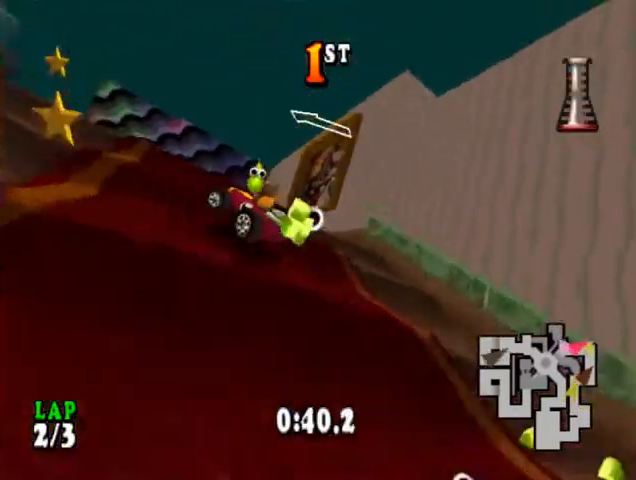
{"buttons": ["CROSS", "DPAD_RIGHT"], "events": [[500, "DPAD_RIGHT", "down"]]}
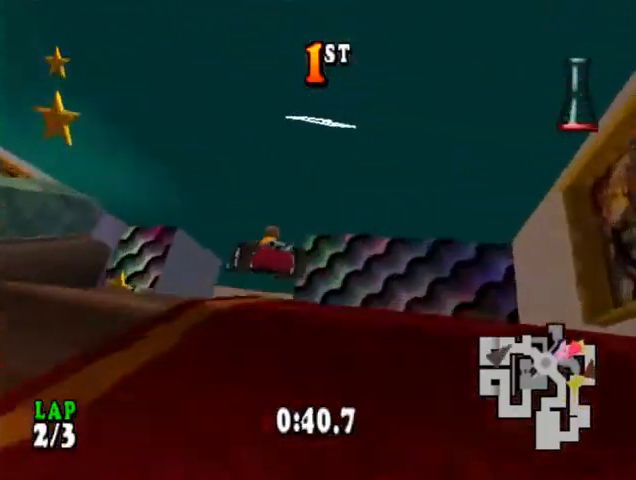
{"buttons": ["CROSS"], "events": [[167, "DPAD_RIGHT", "up"]]}
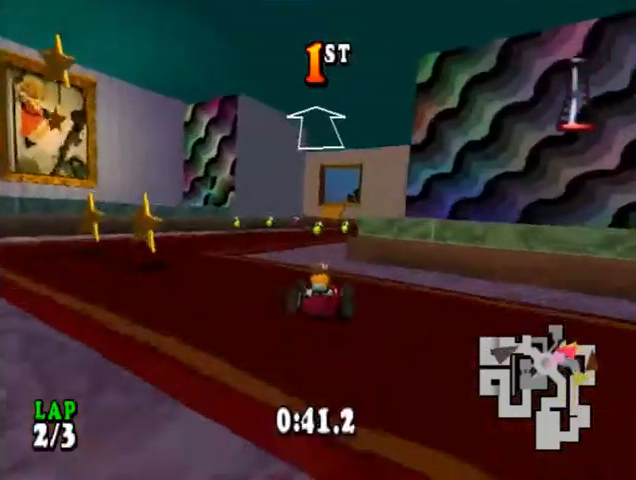
{"buttons": ["CROSS", "DPAD_RIGHT"], "events": [[333, "DPAD_RIGHT", "down"]]}
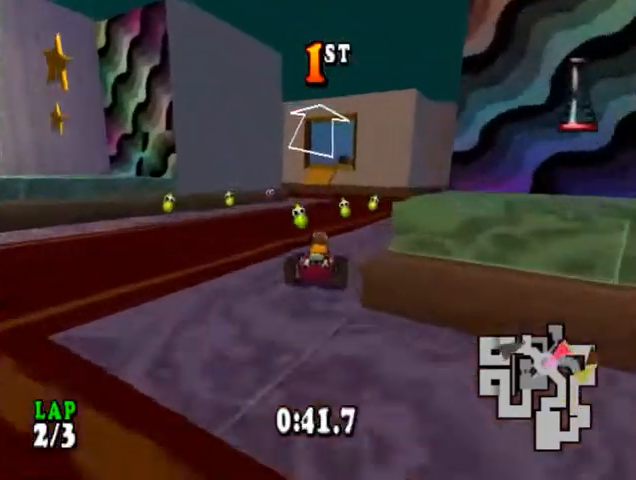
{"buttons": ["CROSS"], "events": [[333, "DPAD_RIGHT", "up"]]}
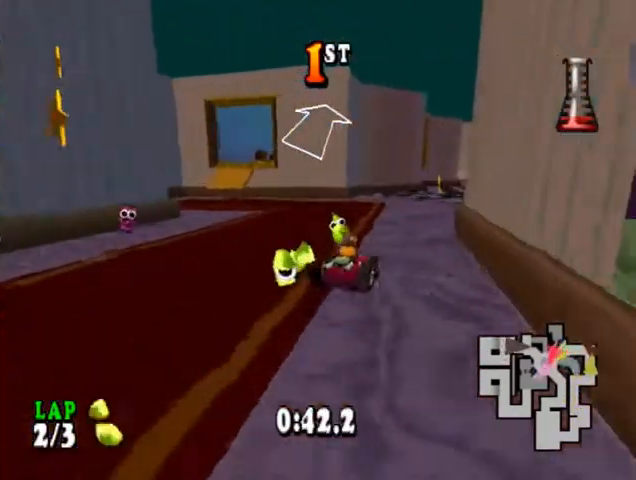
{"buttons": ["CROSS"], "events": [[367, "DPAD_RIGHT", "down"], [500, "DPAD_RIGHT", "up"]]}
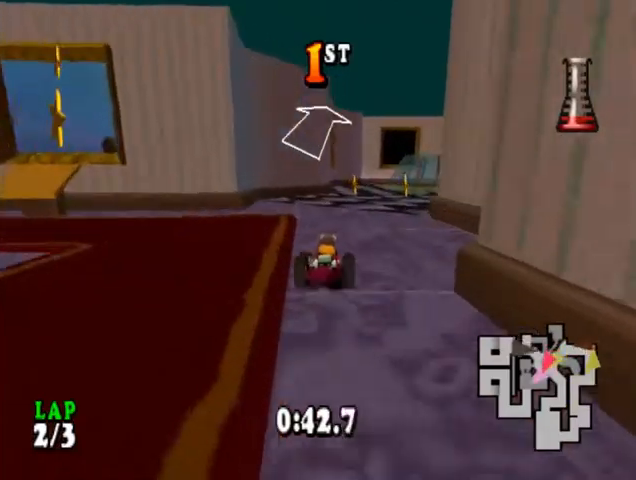
{"buttons": ["CROSS"], "events": [[367, "DPAD_LEFT", "down"], [433, "DPAD_LEFT", "up"]]}
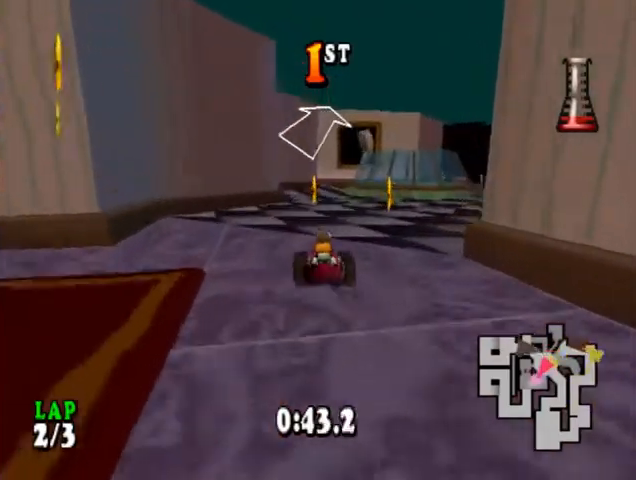
{"buttons": ["CROSS"], "events": [[333, "DPAD_RIGHT", "down"], [467, "DPAD_RIGHT", "up"]]}
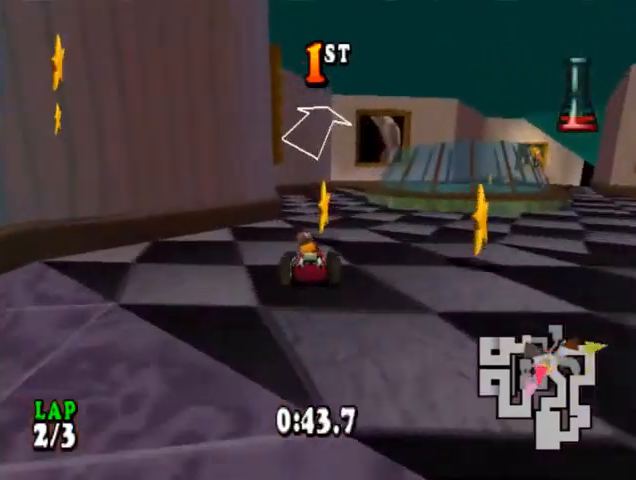
{"buttons": ["CROSS"], "events": []}
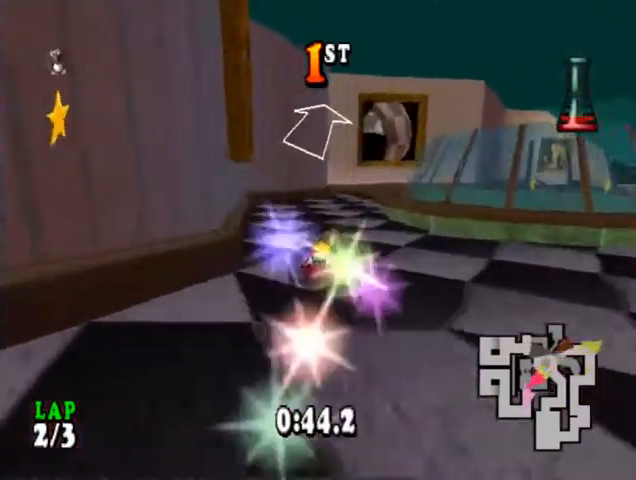
{"buttons": ["CROSS"], "events": [[33, "DPAD_RIGHT", "down"], [200, "DPAD_RIGHT", "up"]]}
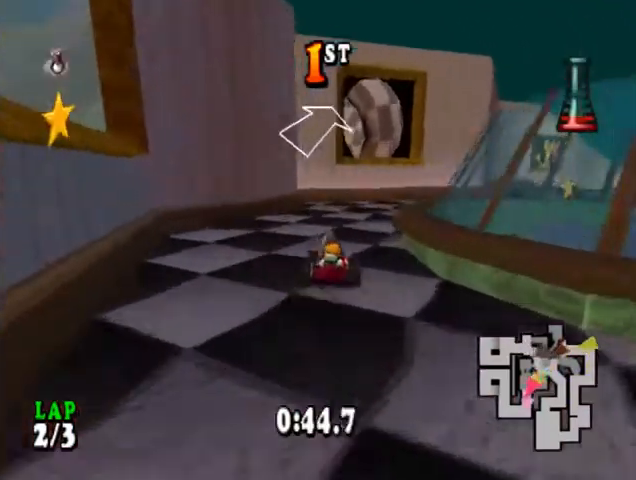
{"buttons": ["CROSS", "DPAD_RIGHT"], "events": [[500, "DPAD_RIGHT", "down"]]}
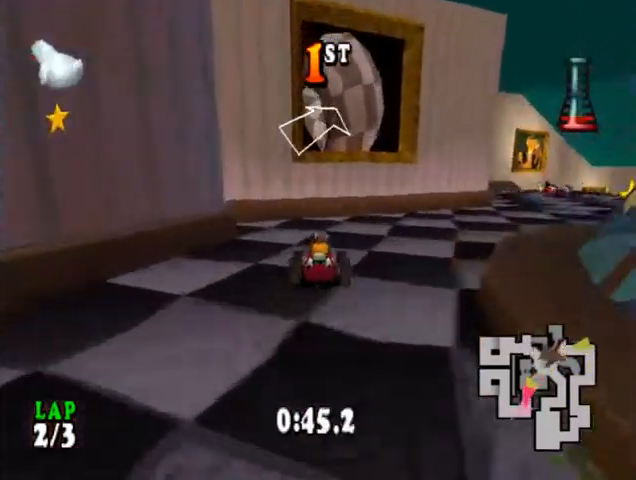
{"buttons": ["CIRCLE", "DPAD_RIGHT"], "events": [[67, "CIRCLE", "down"], [300, "CIRCLE", "up"], [300, "CROSS", "up"], [333, "L1", "down"], [433, "CIRCLE", "down"], [433, "L1", "up"]]}
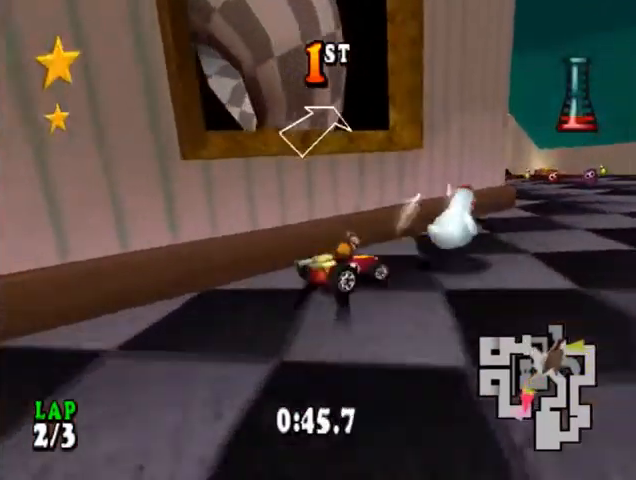
{"buttons": ["CIRCLE"], "events": [[200, "DPAD_RIGHT", "up"]]}
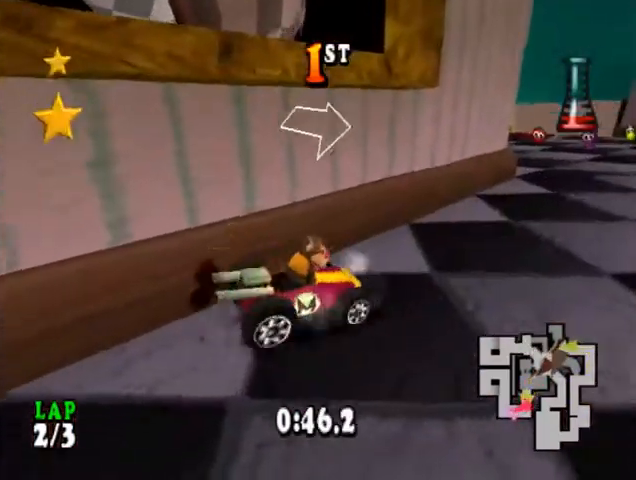
{"buttons": [], "events": [[100, "CIRCLE", "up"], [333, "DPAD_LEFT", "down"], [433, "DPAD_LEFT", "up"]]}
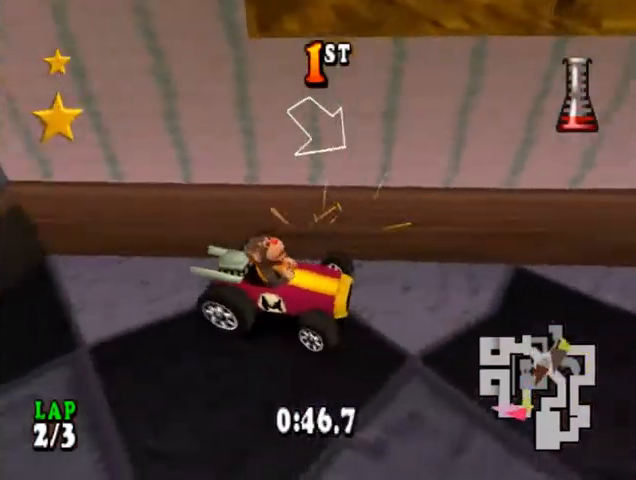
{"buttons": [], "events": []}
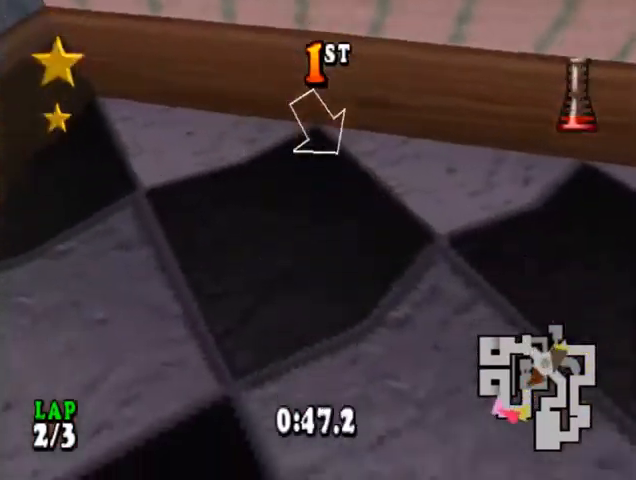
{"buttons": ["CROSS"], "events": [[33, "DPAD_RIGHT", "down"], [133, "CROSS", "down"], [333, "DPAD_RIGHT", "up"]]}
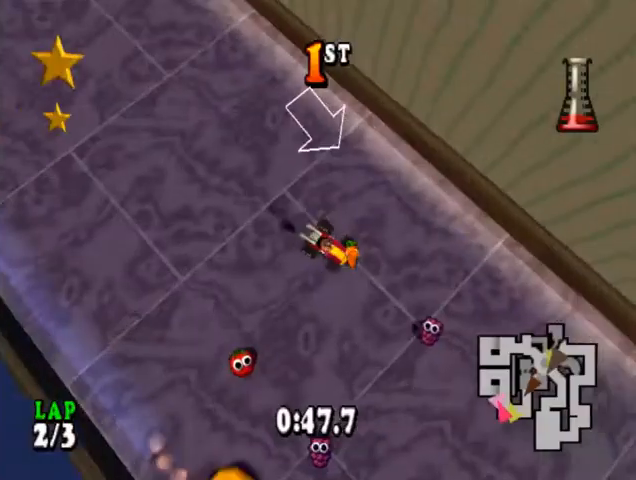
{"buttons": ["CROSS"], "events": [[167, "DPAD_RIGHT", "down"], [300, "DPAD_RIGHT", "up"]]}